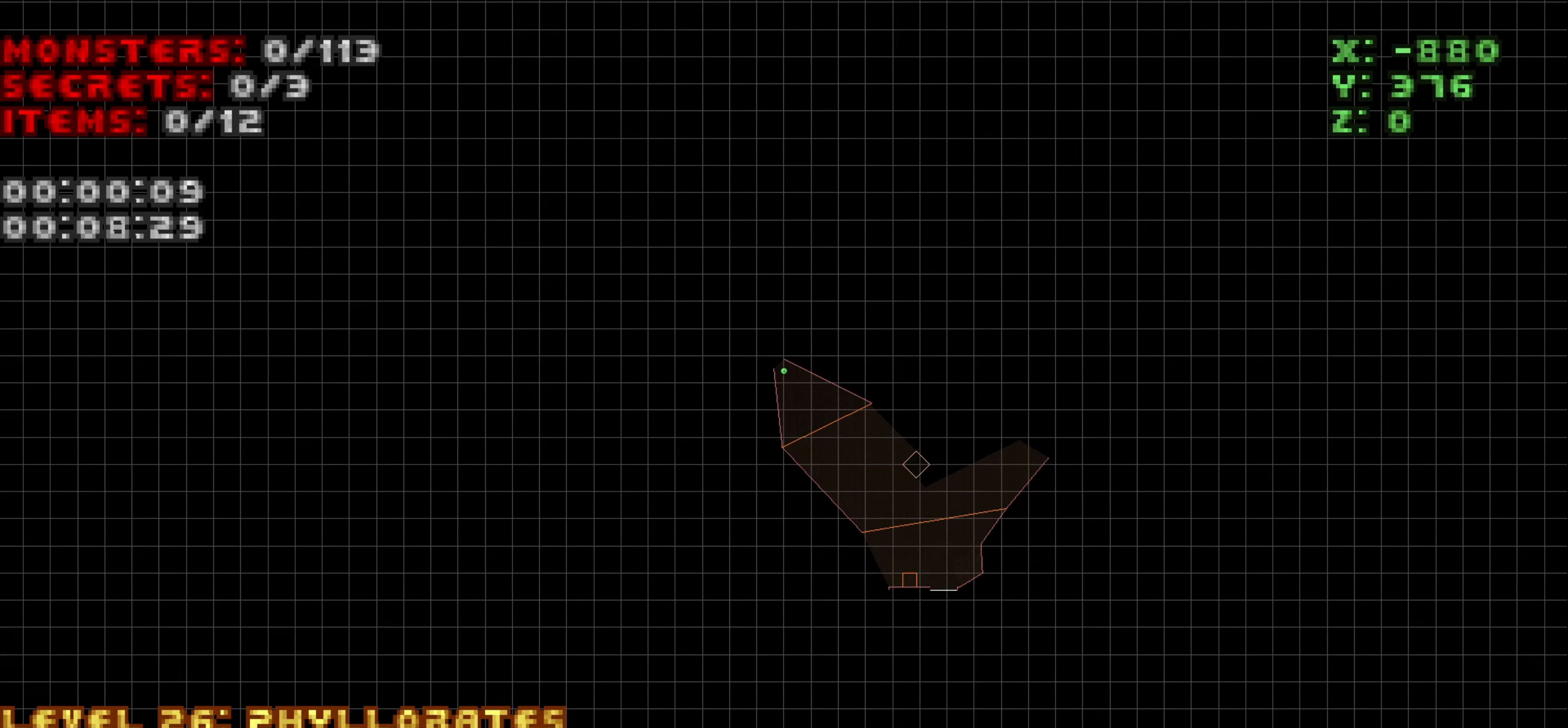
Gameplay with keyboard and mouse; each line is a JSON object with the keys and mouse buttons held at the frame after it. "events" lists presses ("down") and releases ("up") of "1", "2", "3", "4", "a", "alt", "c", "ctrl", "d", "e", "f", "q", "r", "s", "shift", "space", "tab", "v", "w", "x", "z", "mouse_left", "mouse_wheel" and "mouse_right" between this image and that frame as [ms after this image, input, new state], when the widget could be followed in between. "mouse_left", "mouse_wheel", "mouse_right" = the "left", "wheel", "right" buttons of the "mouse" list. No other keys are recorded. "wheel" means that the mouse wheel is clicked or scrolled. "mouse_move" is the direction in which the mouse moves at that frame (one of eight, or "still"), when it could be read.
{"keys": [], "mouse": [], "mouse_move": "still", "events": [[33, "tab", "down"], [133, "tab", "up"]]}
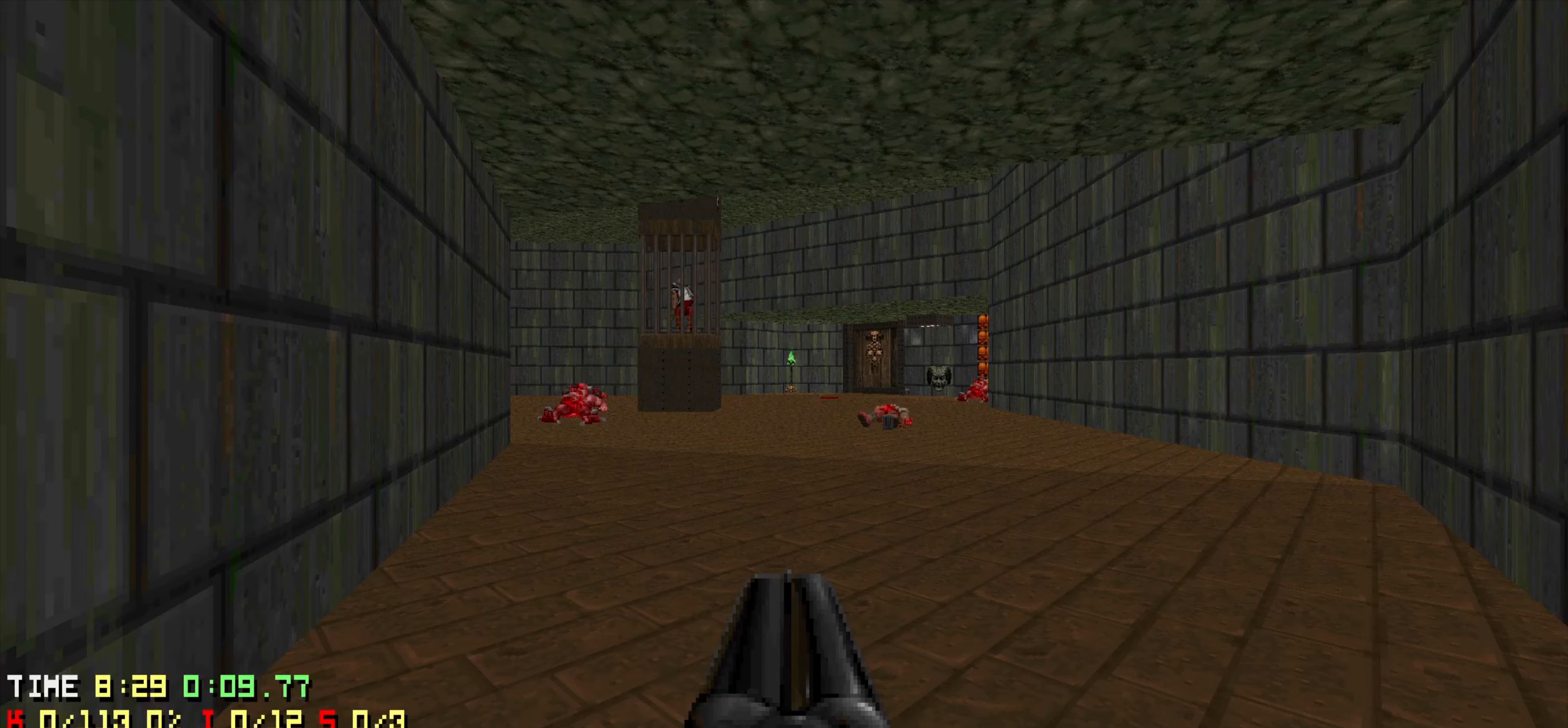
{"keys": [], "mouse": [], "mouse_move": "still", "events": []}
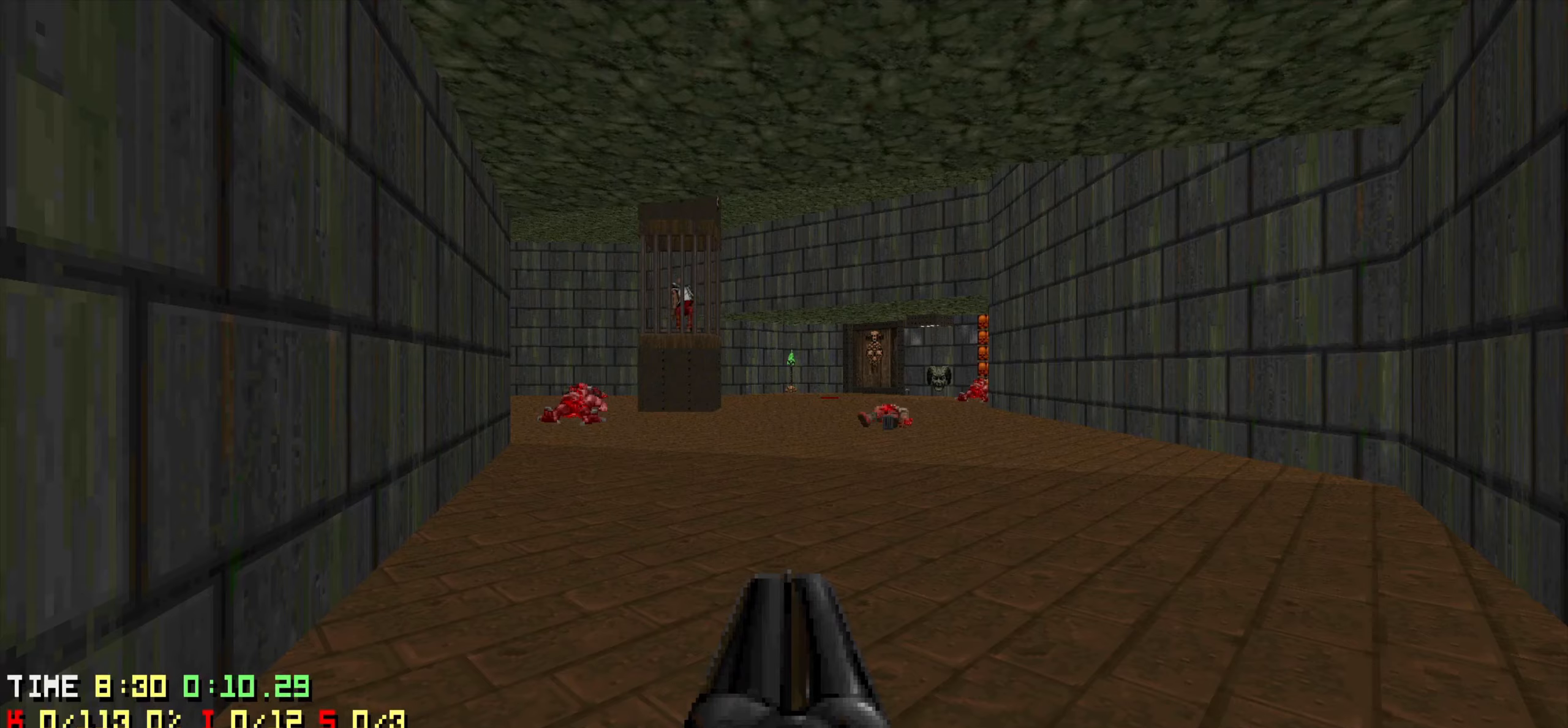
{"keys": [], "mouse": [], "mouse_move": "still", "events": [[350, "d", "down"], [433, "d", "up"]]}
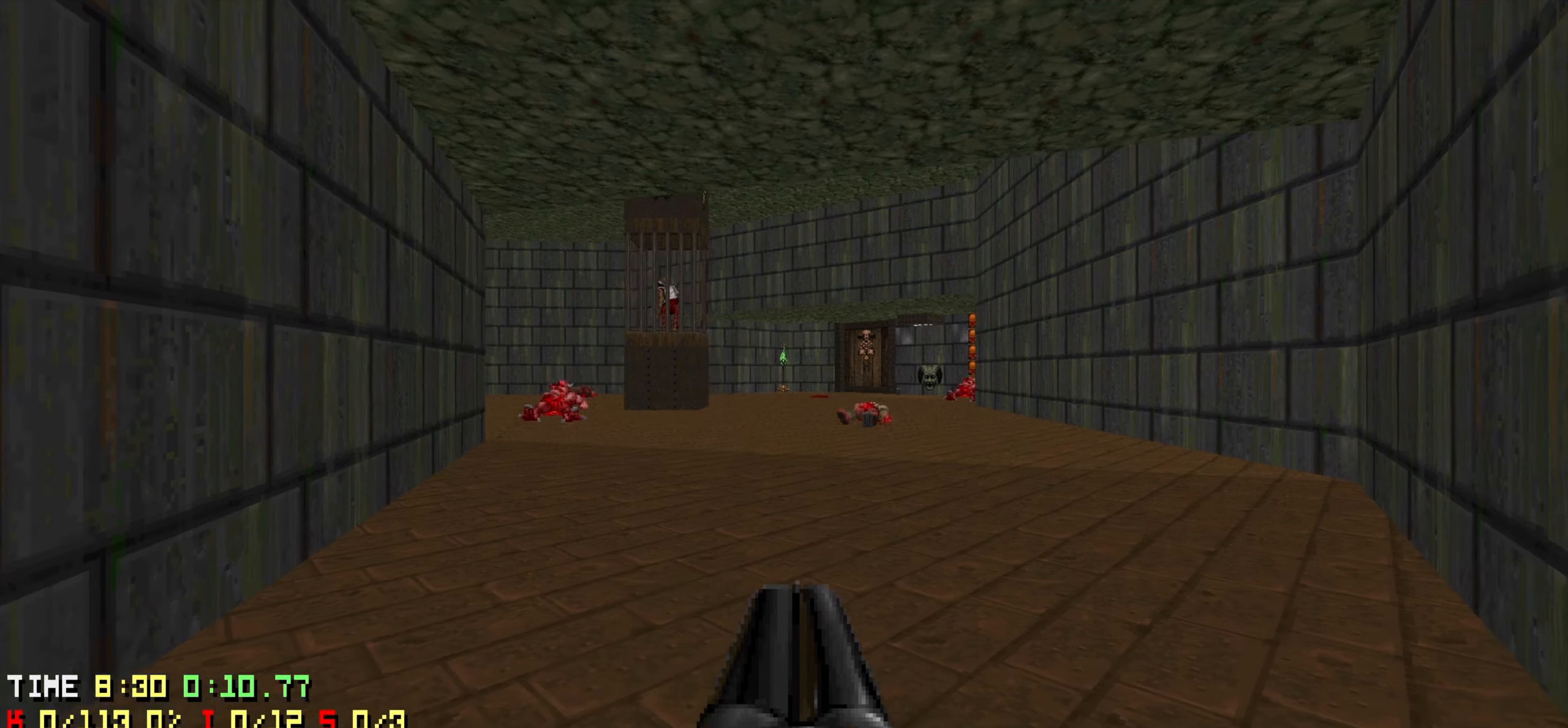
{"keys": ["e", "v"], "mouse": [], "mouse_move": "still", "events": [[166, "c", "down"], [266, "c", "up"], [416, "e", "down"], [500, "v", "down"]]}
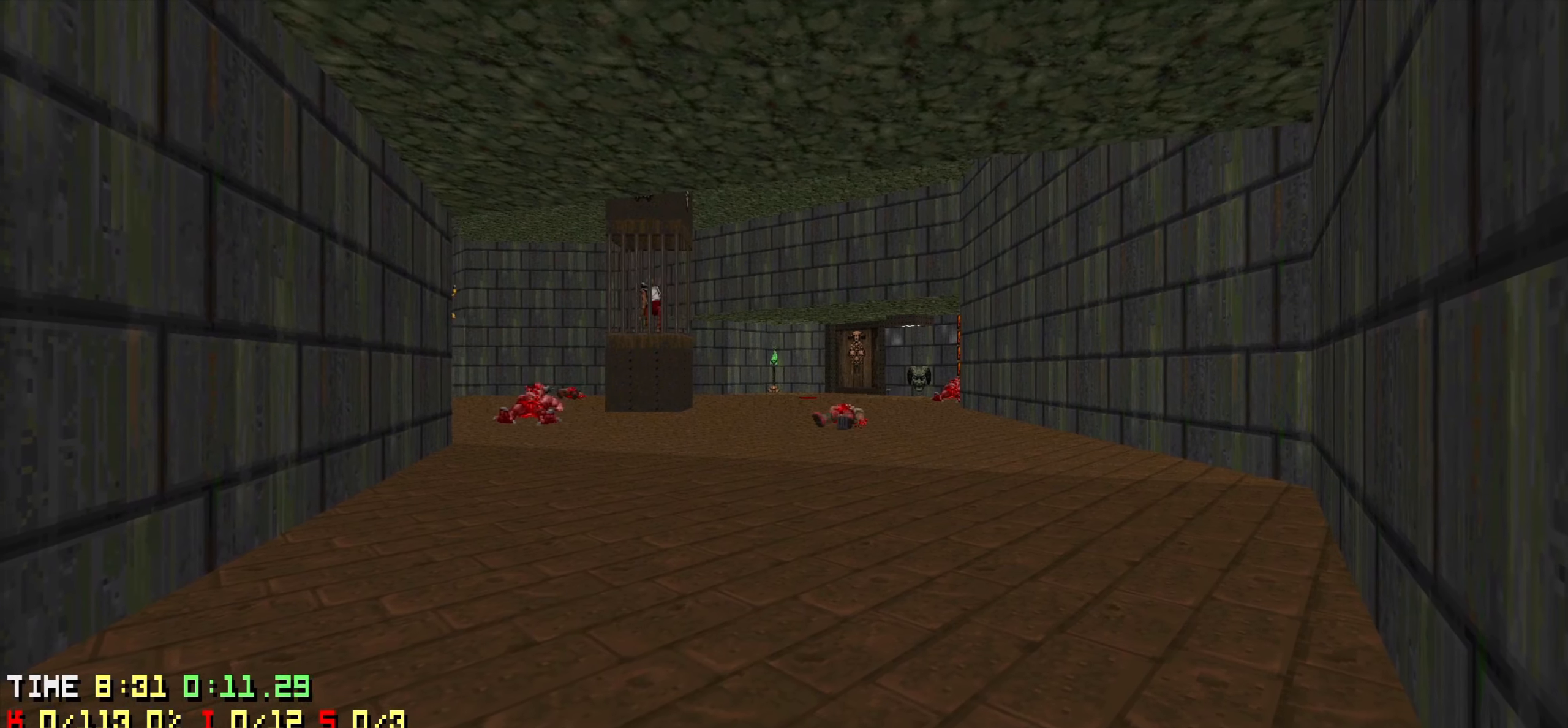
{"keys": [], "mouse": [], "mouse_move": "still", "events": [[50, "e", "up"], [100, "v", "up"]]}
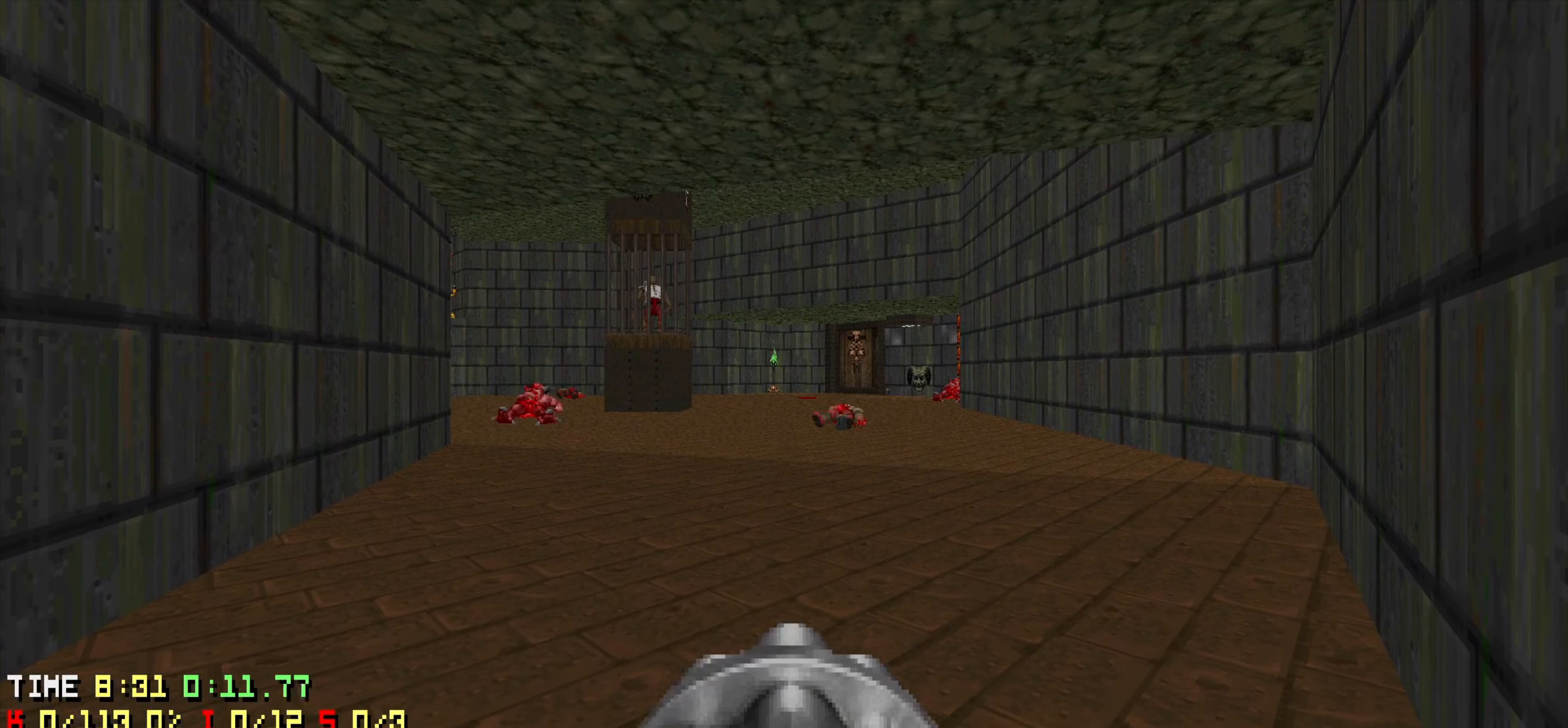
{"keys": [], "mouse": [], "mouse_move": "still", "events": [[16, "2", "down"], [100, "2", "up"]]}
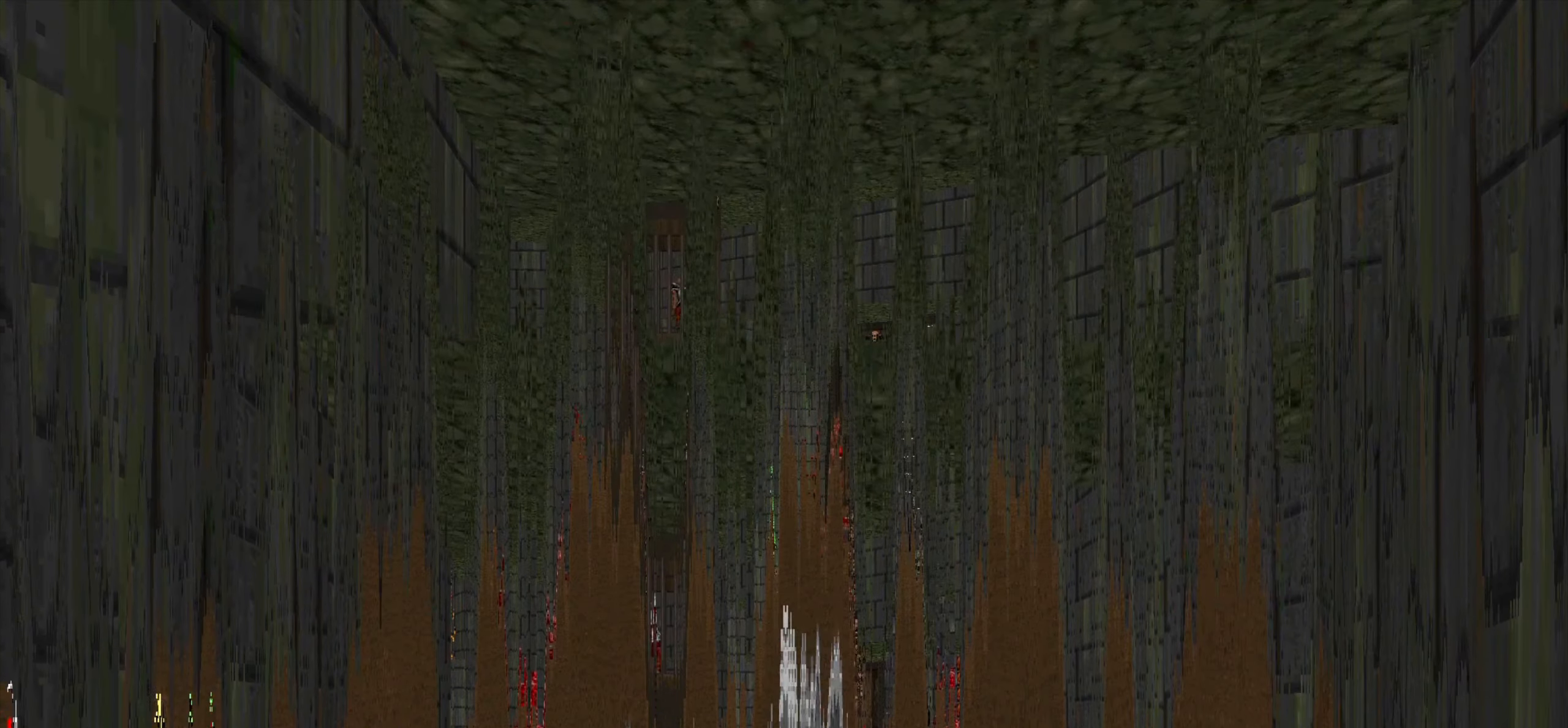
{"keys": [], "mouse": [], "mouse_move": "still", "events": []}
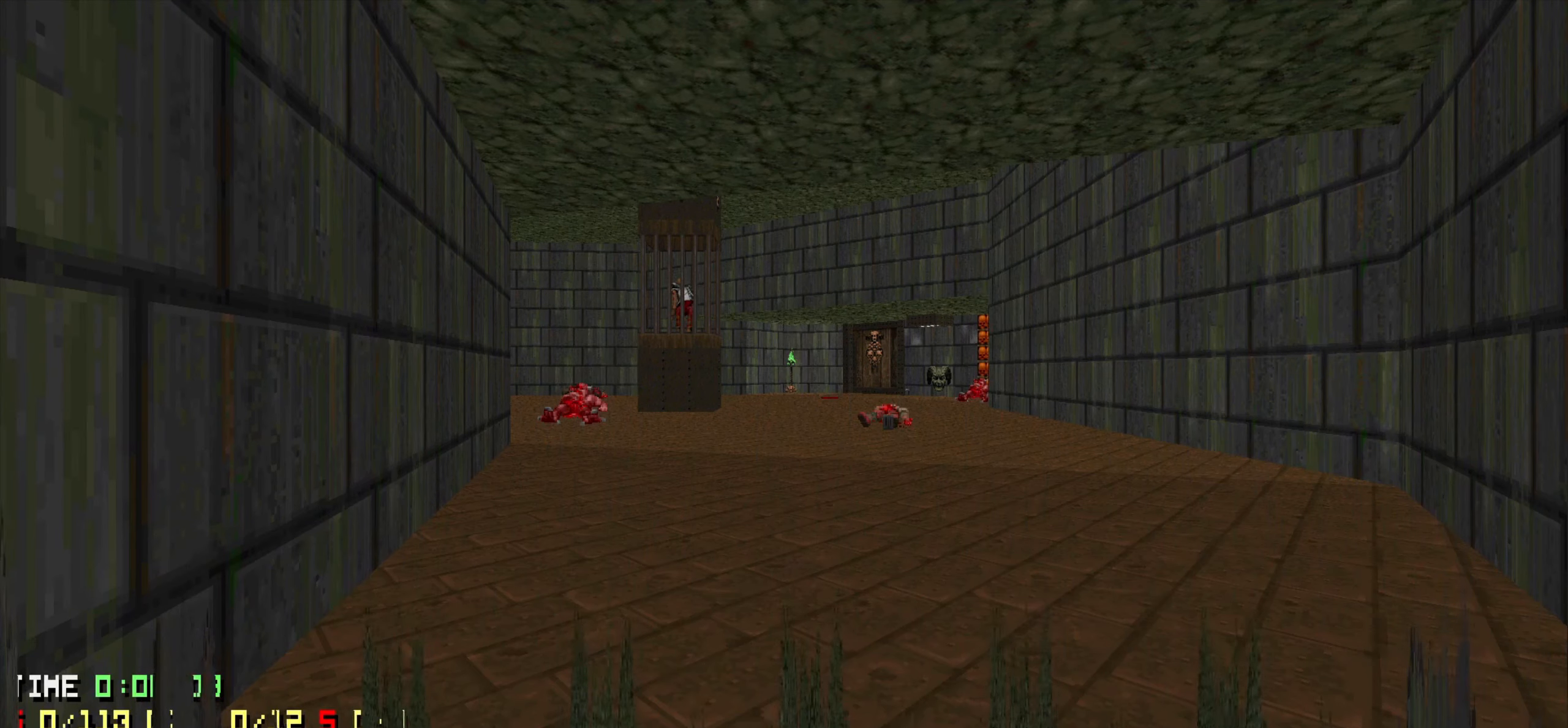
{"keys": [], "mouse": [], "mouse_move": "still", "events": []}
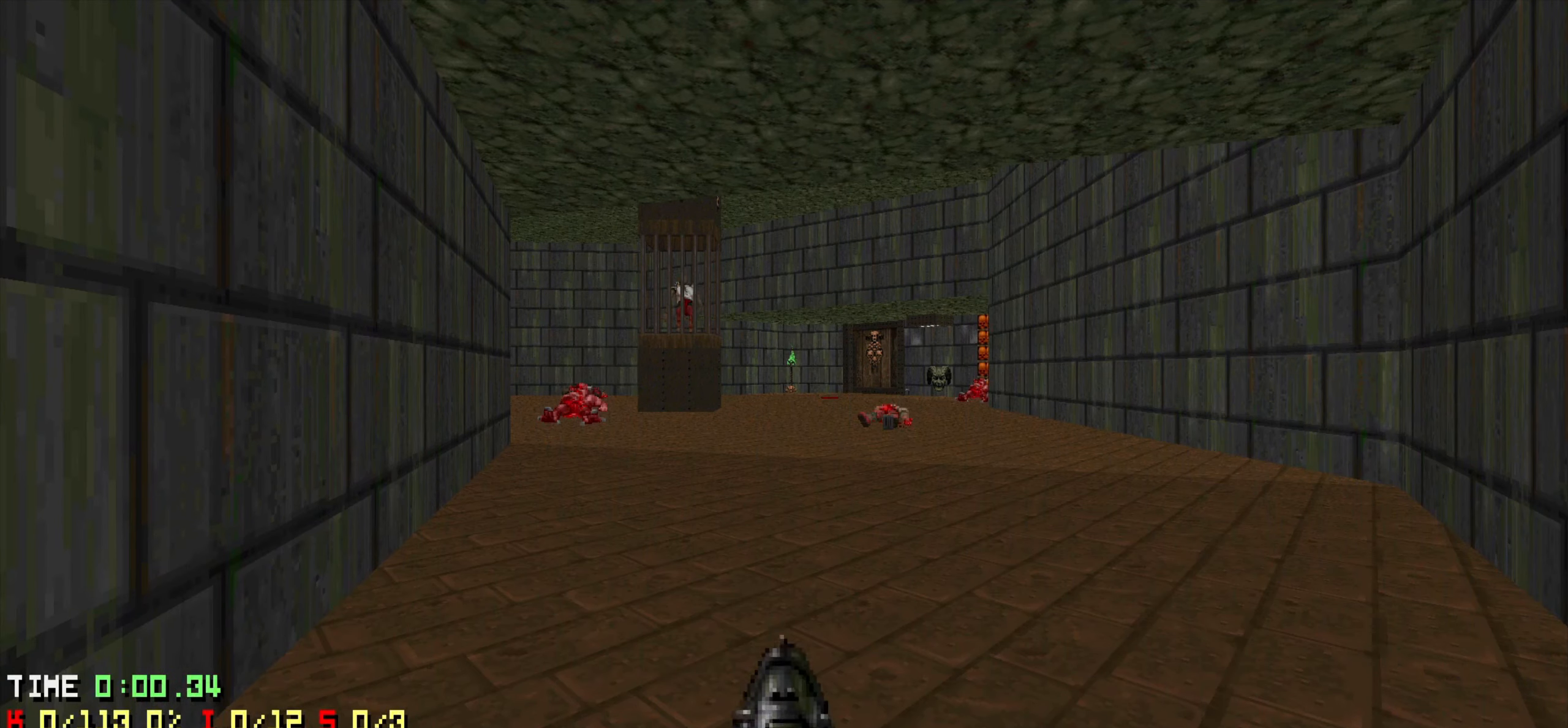
{"keys": [], "mouse": [], "mouse_move": "right", "events": [[116, "a", "down"], [116, "w", "down"], [300, "a", "up"], [300, "w", "up"]]}
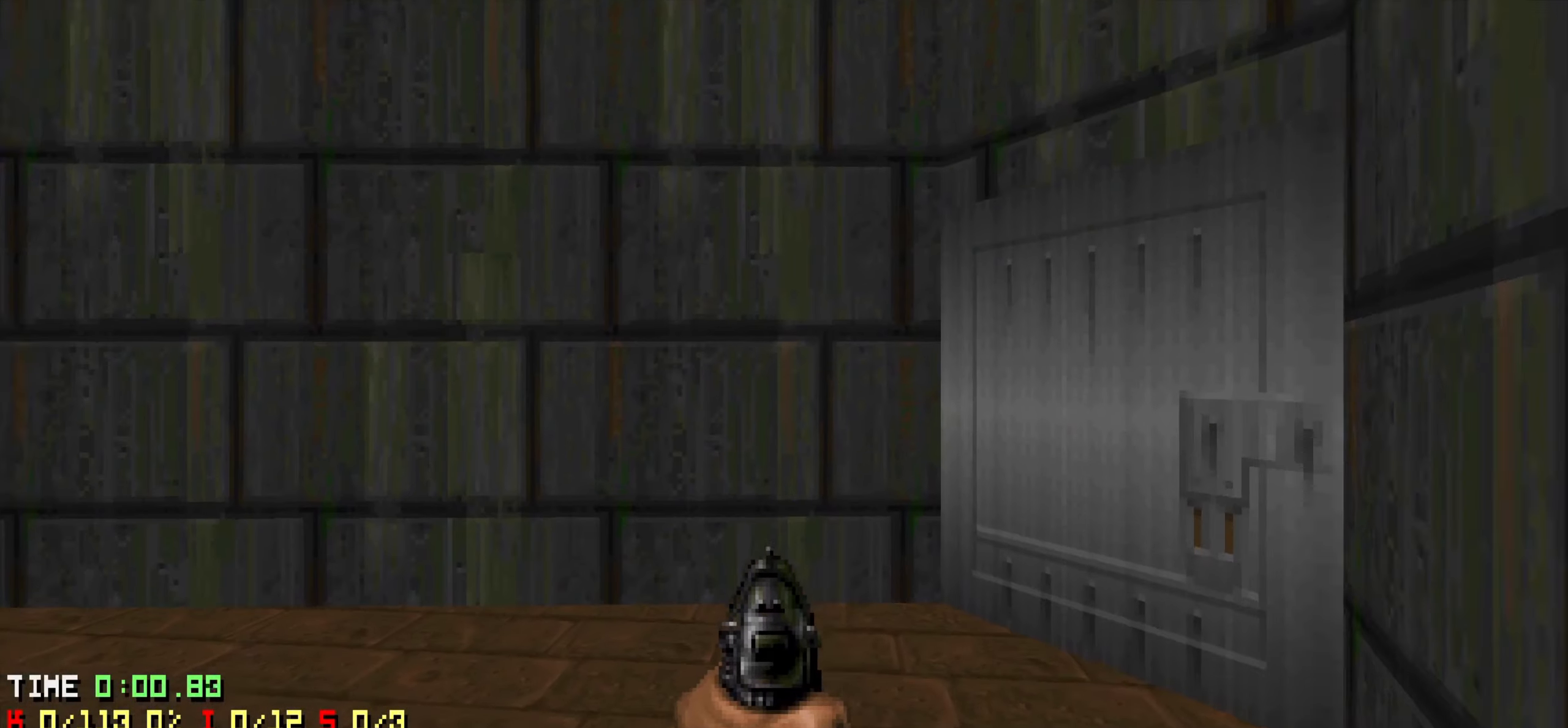
{"keys": ["w"], "mouse": [], "mouse_move": "right", "events": [[416, "w", "down"]]}
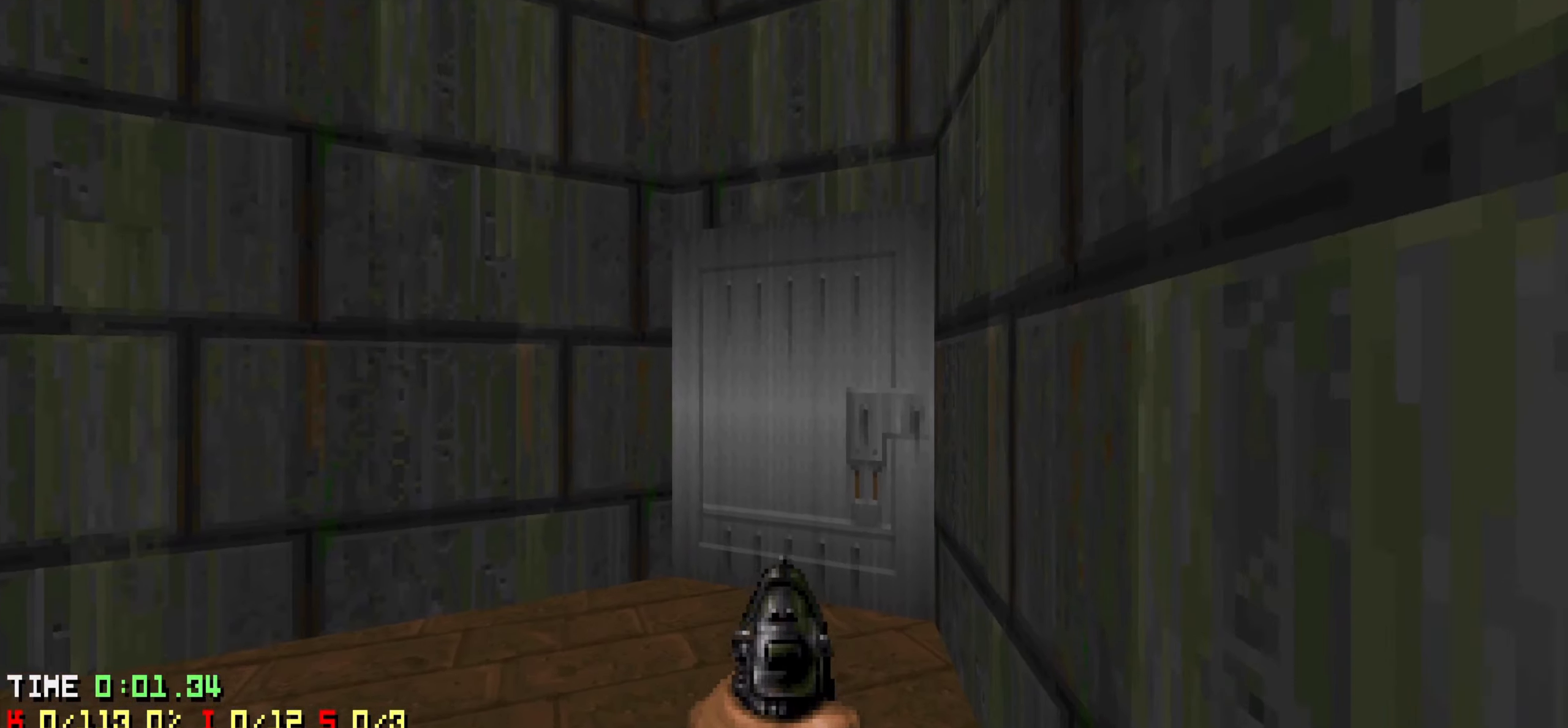
{"keys": [], "mouse": [], "mouse_move": "right", "events": [[183, "a", "down"], [283, "a", "up"], [283, "w", "up"], [366, "mouse_wheel", "down"], [466, "mouse_wheel", "up"]]}
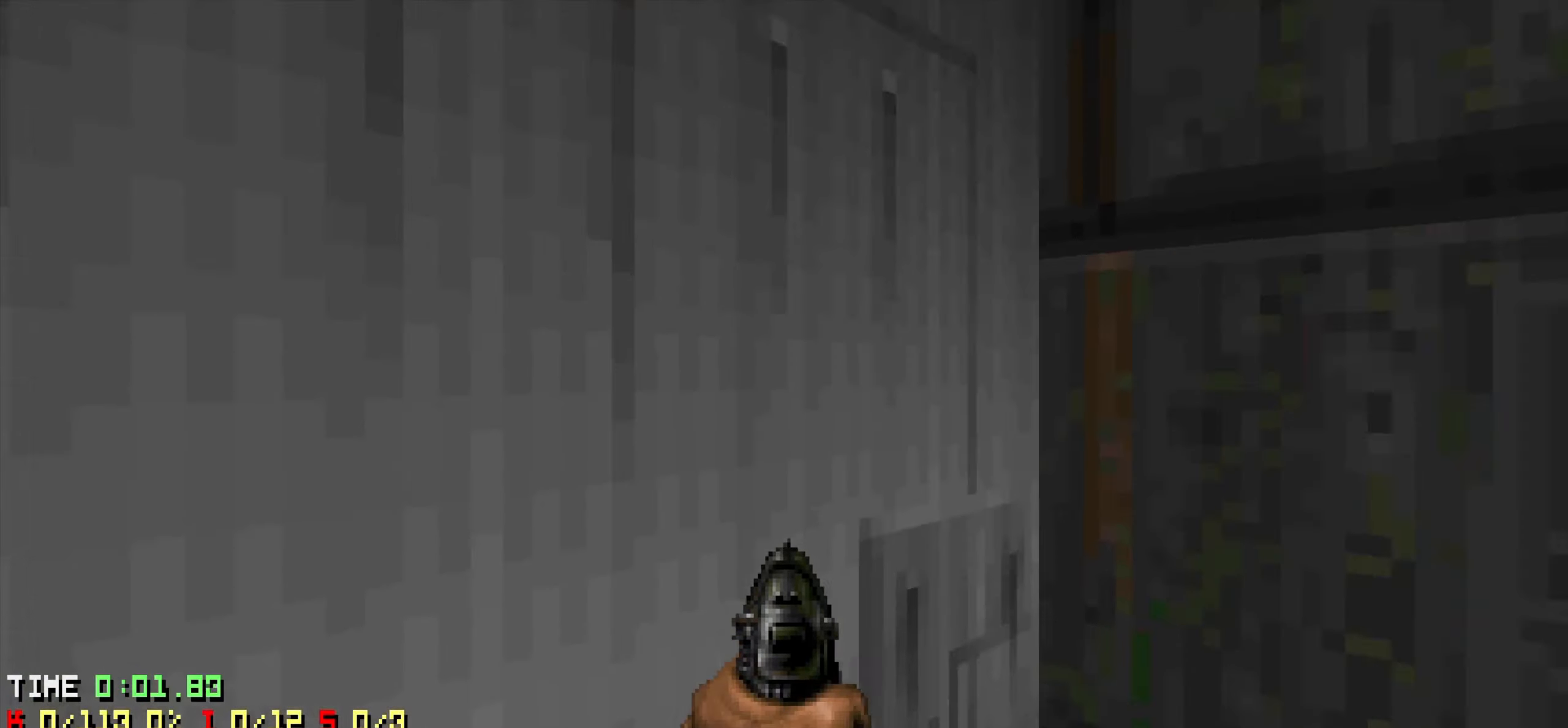
{"keys": ["d", "w"], "mouse": [], "mouse_move": "right", "events": [[350, "d", "down"], [350, "w", "down"]]}
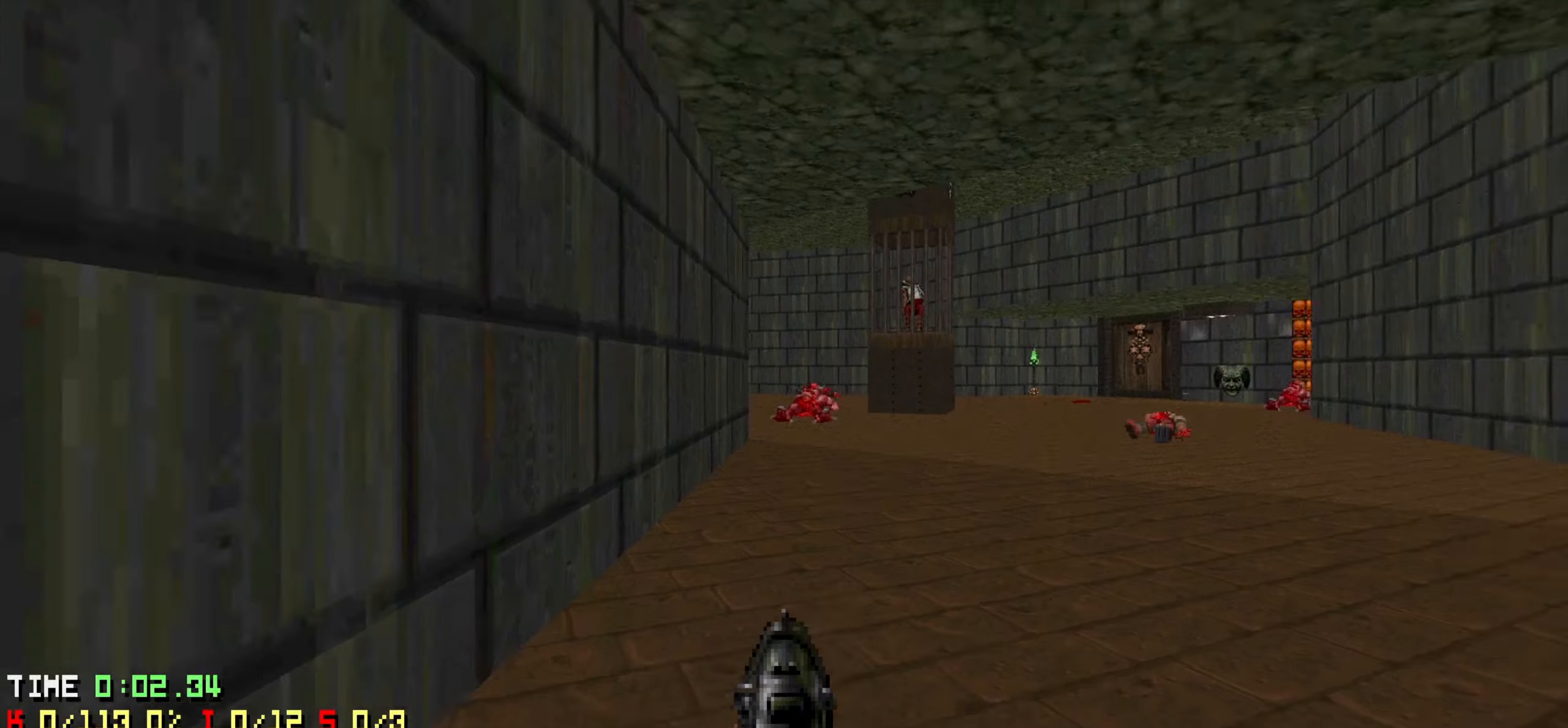
{"keys": ["a"], "mouse": [], "mouse_move": "left", "events": [[350, "a", "down"], [350, "d", "up"], [350, "w", "up"]]}
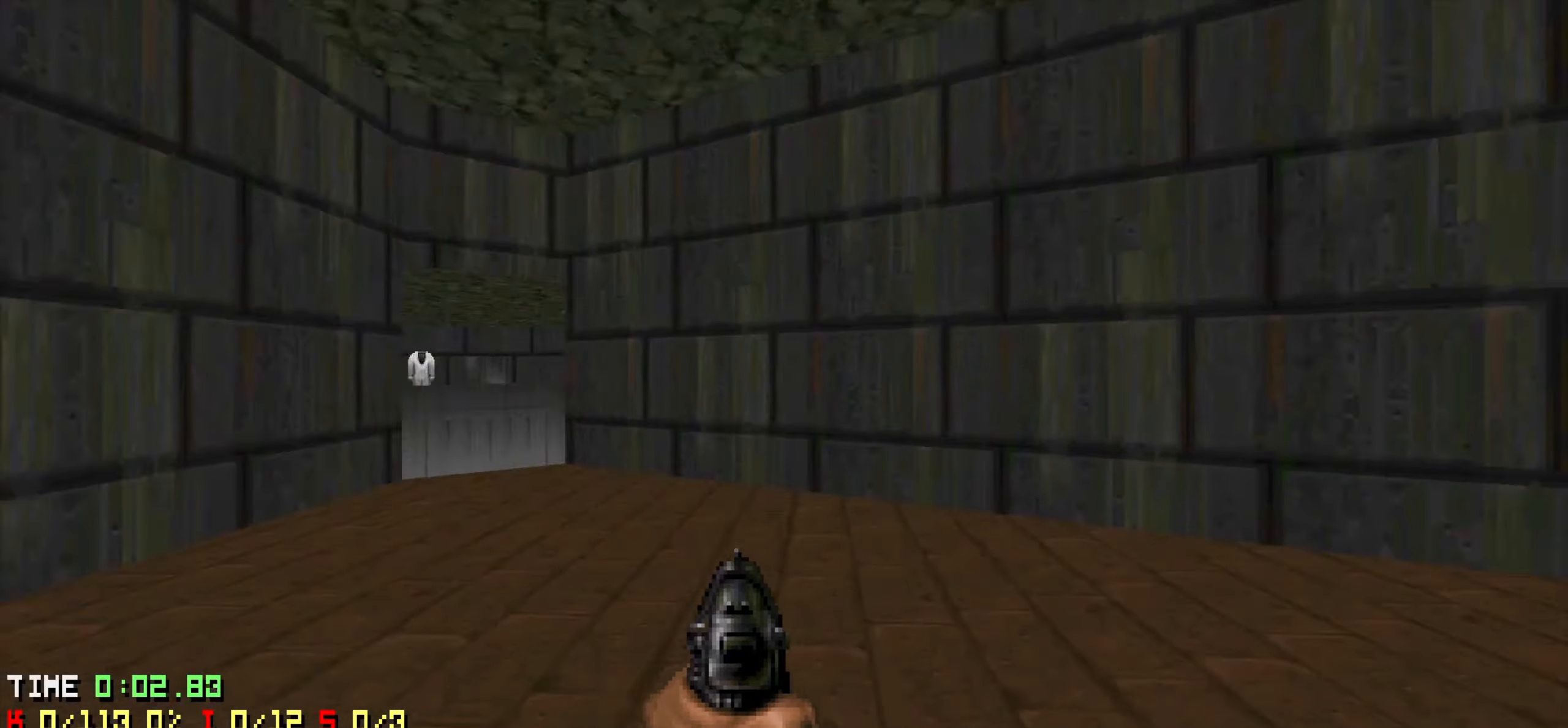
{"keys": ["d", "w"], "mouse": [], "mouse_move": "up", "events": [[100, "a", "up"], [100, "w", "down"], [433, "d", "down"]]}
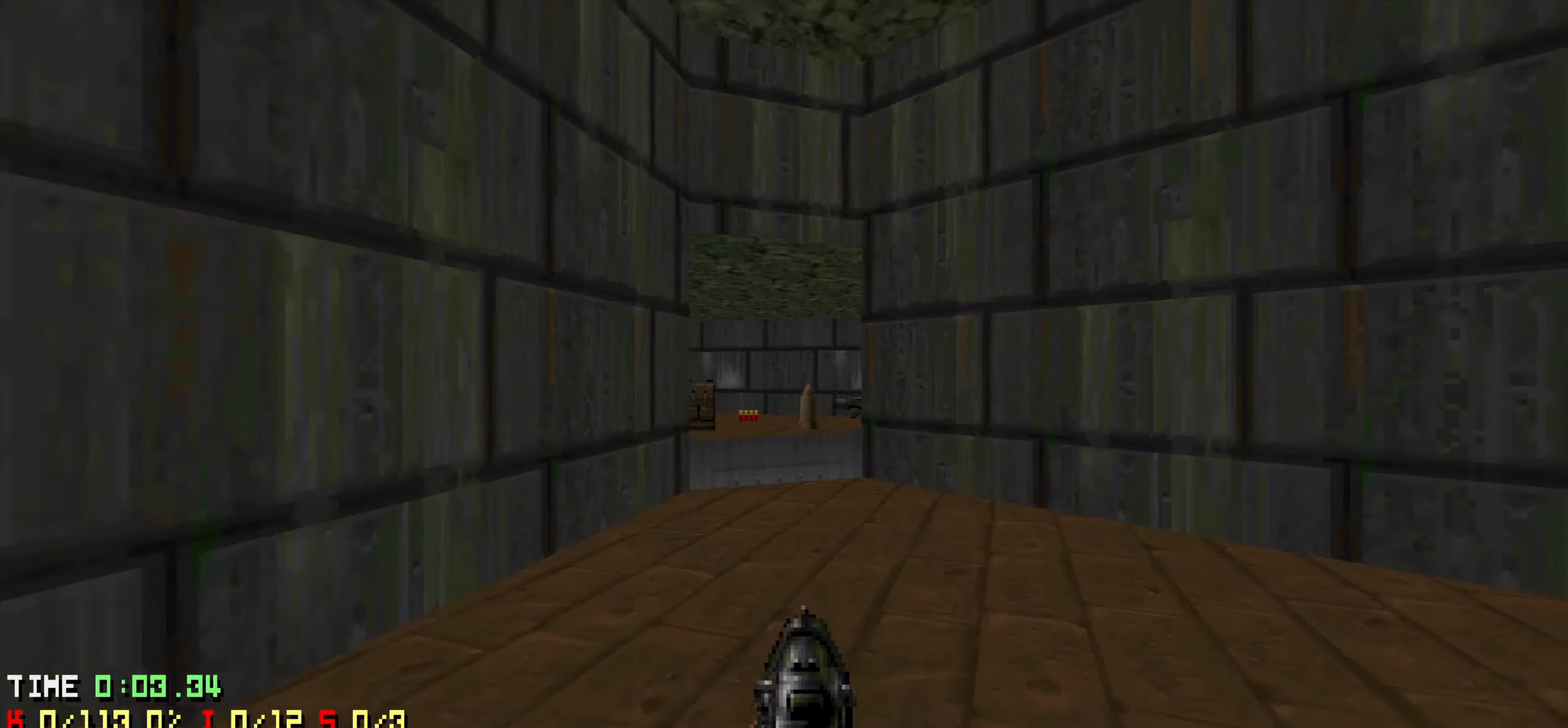
{"keys": [], "mouse": [], "mouse_move": "still", "events": [[66, "d", "up"], [150, "a", "down"], [250, "a", "up"], [250, "w", "up"]]}
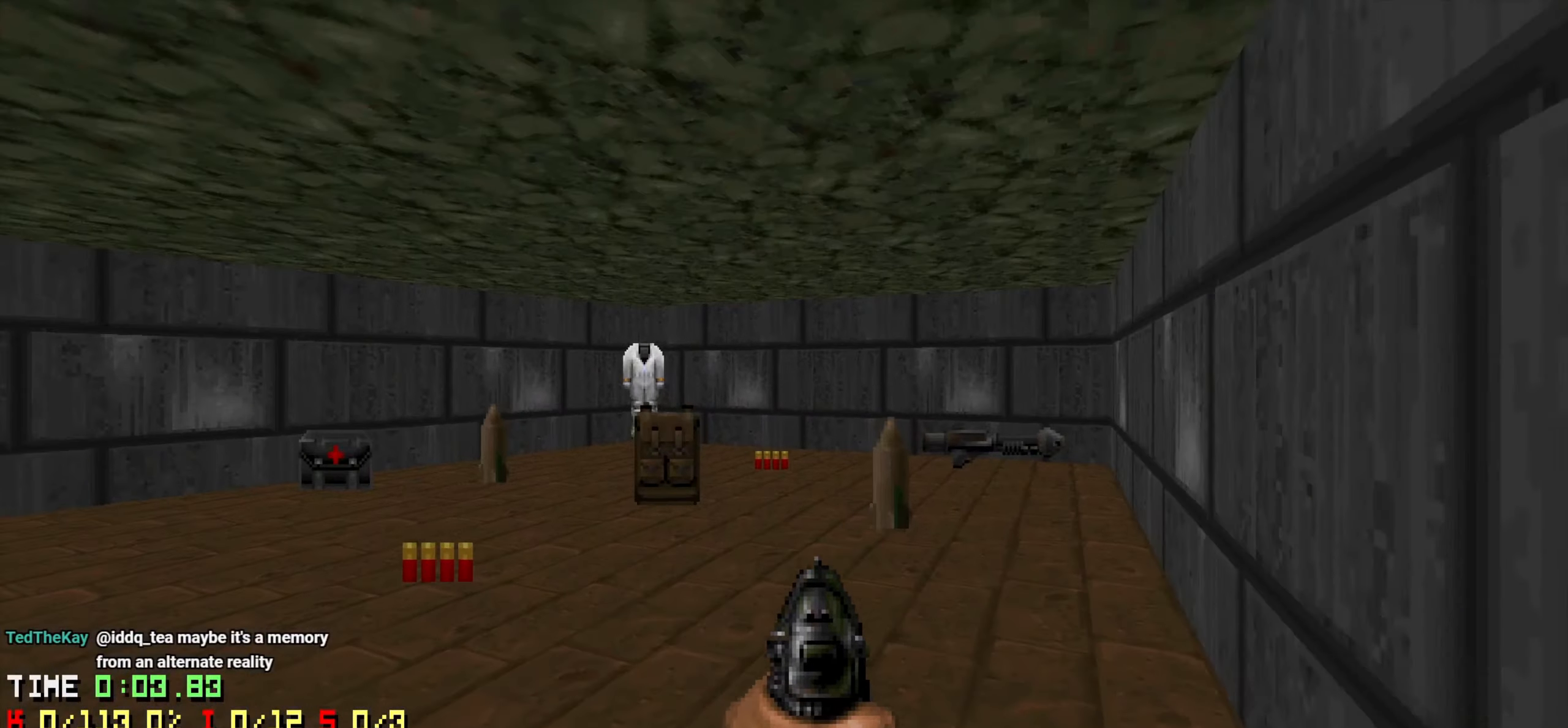
{"keys": ["d", "w"], "mouse": [], "mouse_move": "right", "events": [[500, "d", "down"], [500, "w", "down"]]}
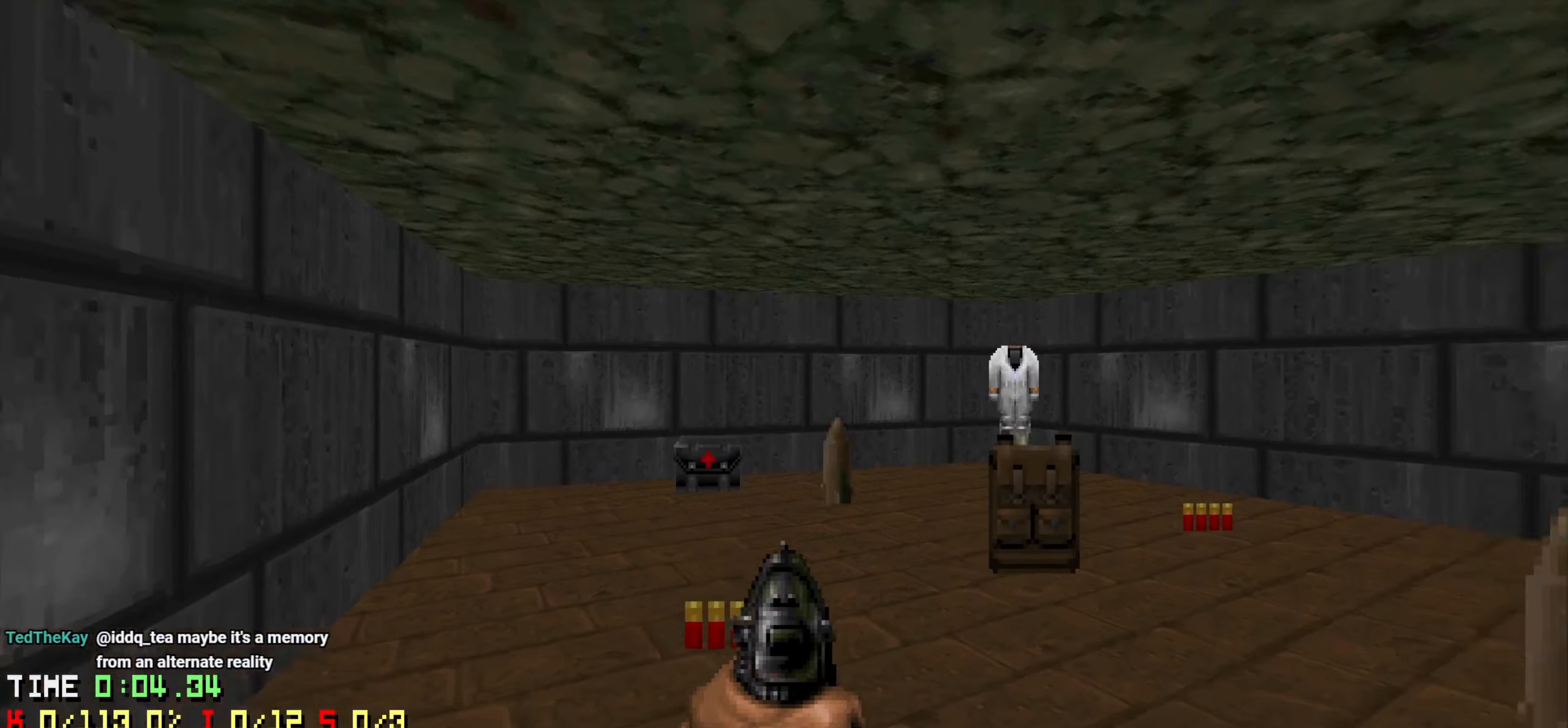
{"keys": ["a", "w"], "mouse": [], "mouse_move": "left", "events": [[233, "d", "up"], [233, "w", "up"], [283, "a", "down"], [466, "w", "down"]]}
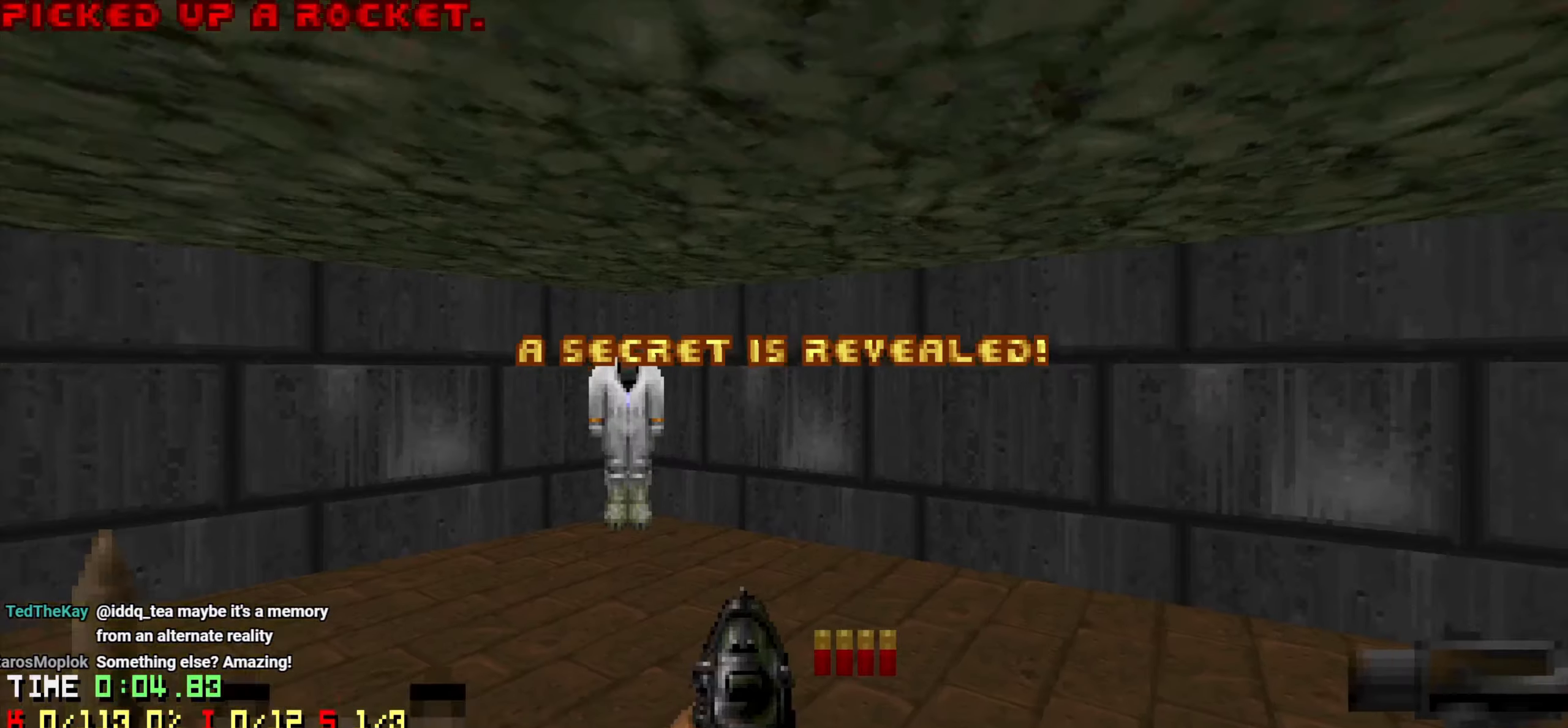
{"keys": ["d"], "mouse": [], "mouse_move": "right", "events": [[16, "w", "up"], [116, "s", "down"], [216, "a", "up"], [216, "d", "down"], [433, "s", "up"]]}
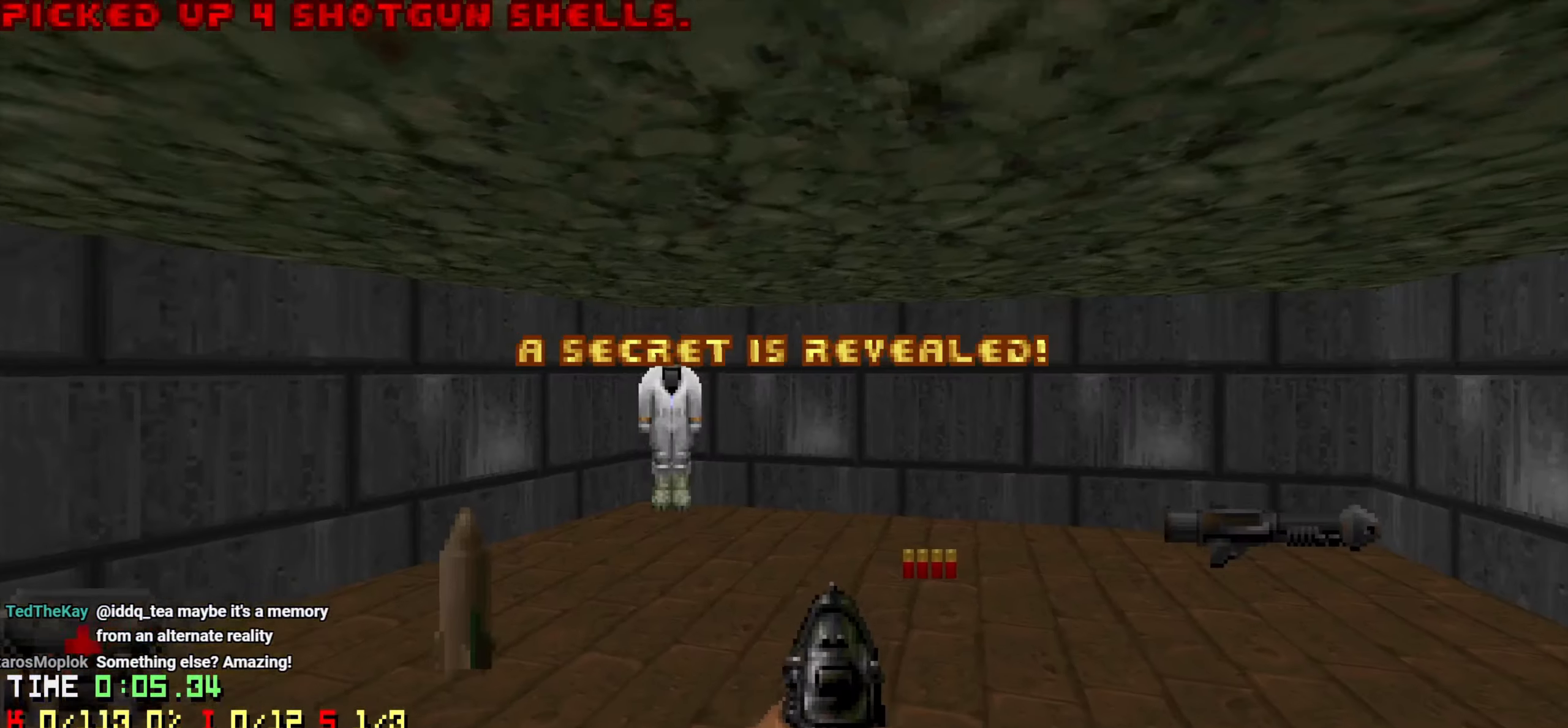
{"keys": ["w"], "mouse": [], "mouse_move": "still", "events": [[33, "d", "up"], [83, "a", "down"], [83, "w", "down"], [116, "a", "up"], [266, "a", "down"], [466, "a", "up"]]}
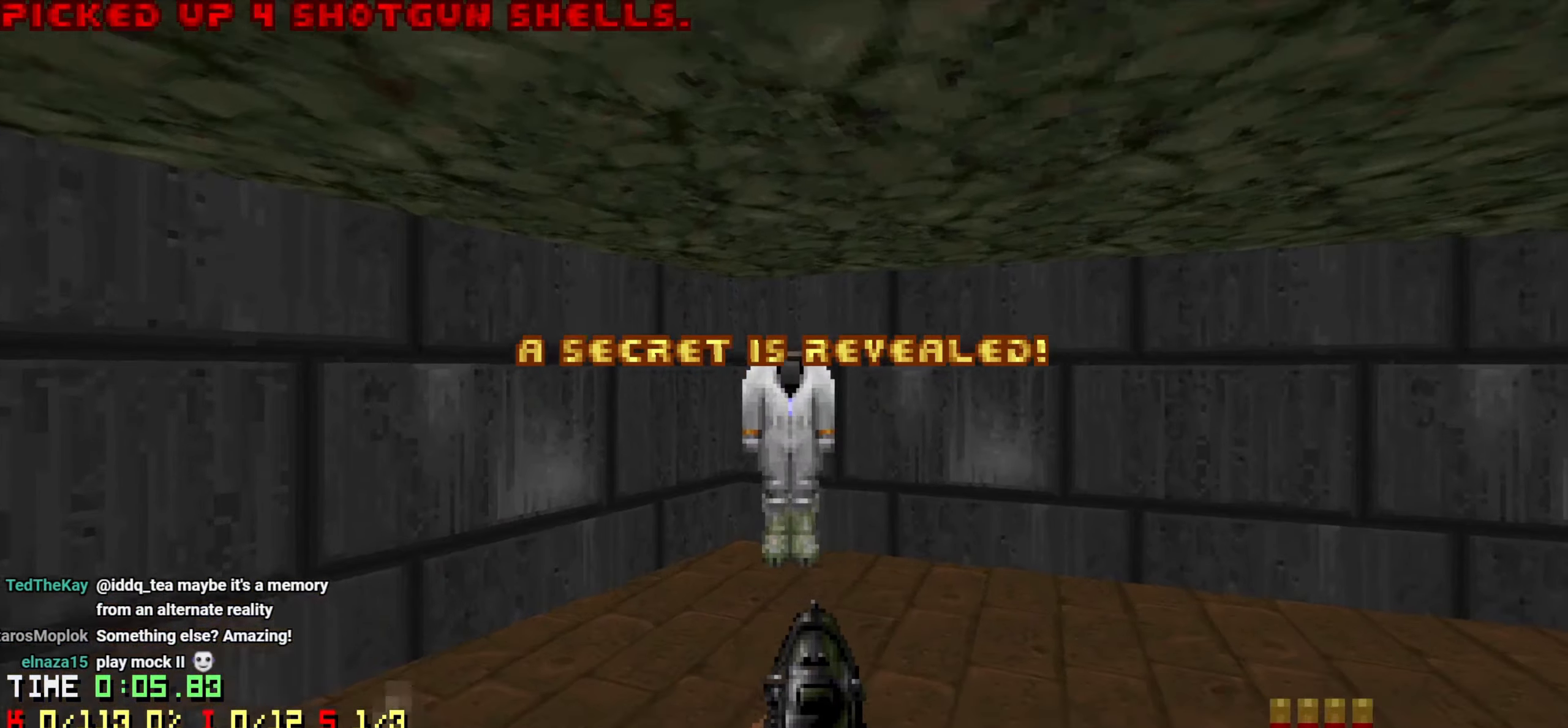
{"keys": ["a", "s"], "mouse": [], "mouse_move": "right", "events": [[16, "w", "up"], [100, "d", "down"], [233, "a", "down"], [233, "s", "down"], [283, "d", "up"]]}
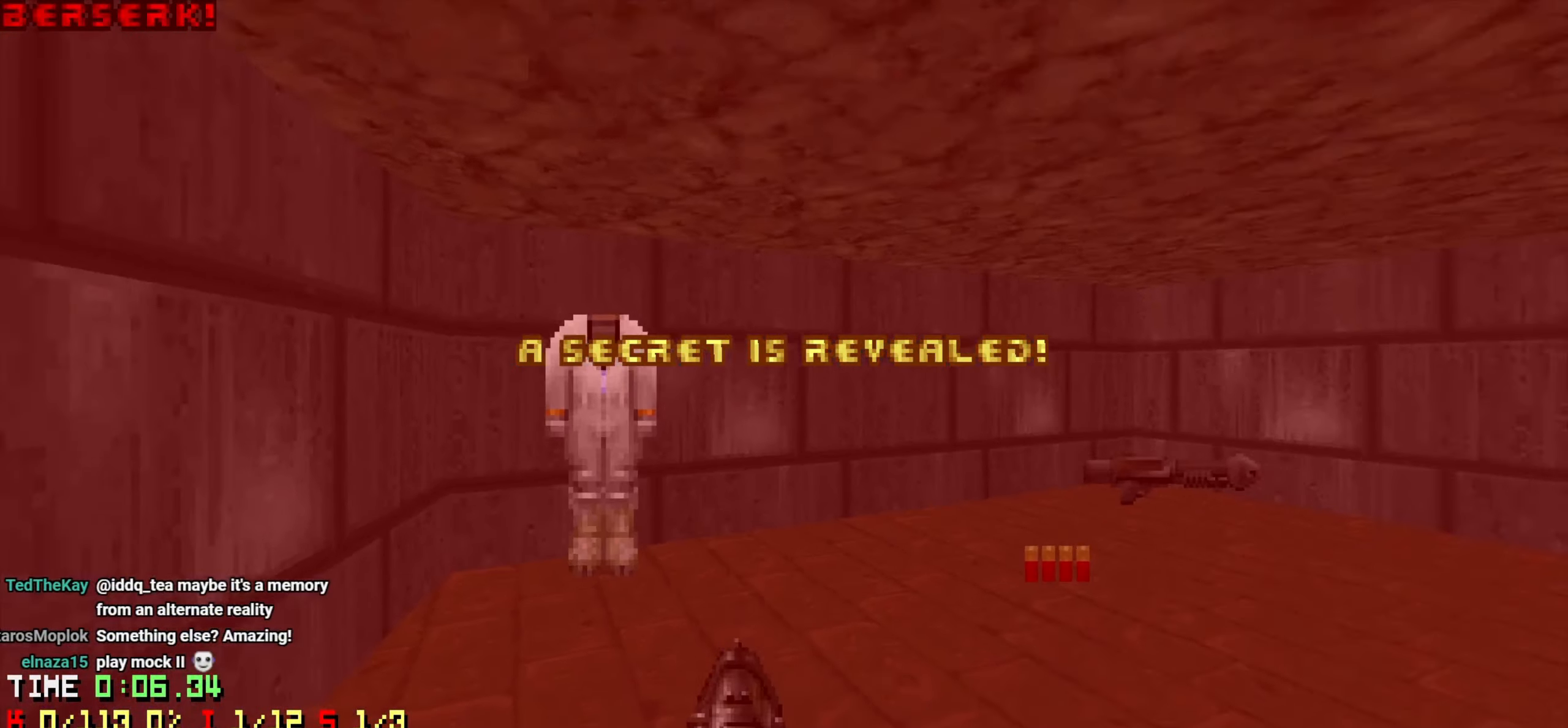
{"keys": ["w"], "mouse": [], "mouse_move": "still", "events": [[16, "a", "up"], [16, "d", "down"], [66, "s", "up"], [150, "d", "up"], [150, "w", "down"], [333, "a", "down"], [433, "a", "up"]]}
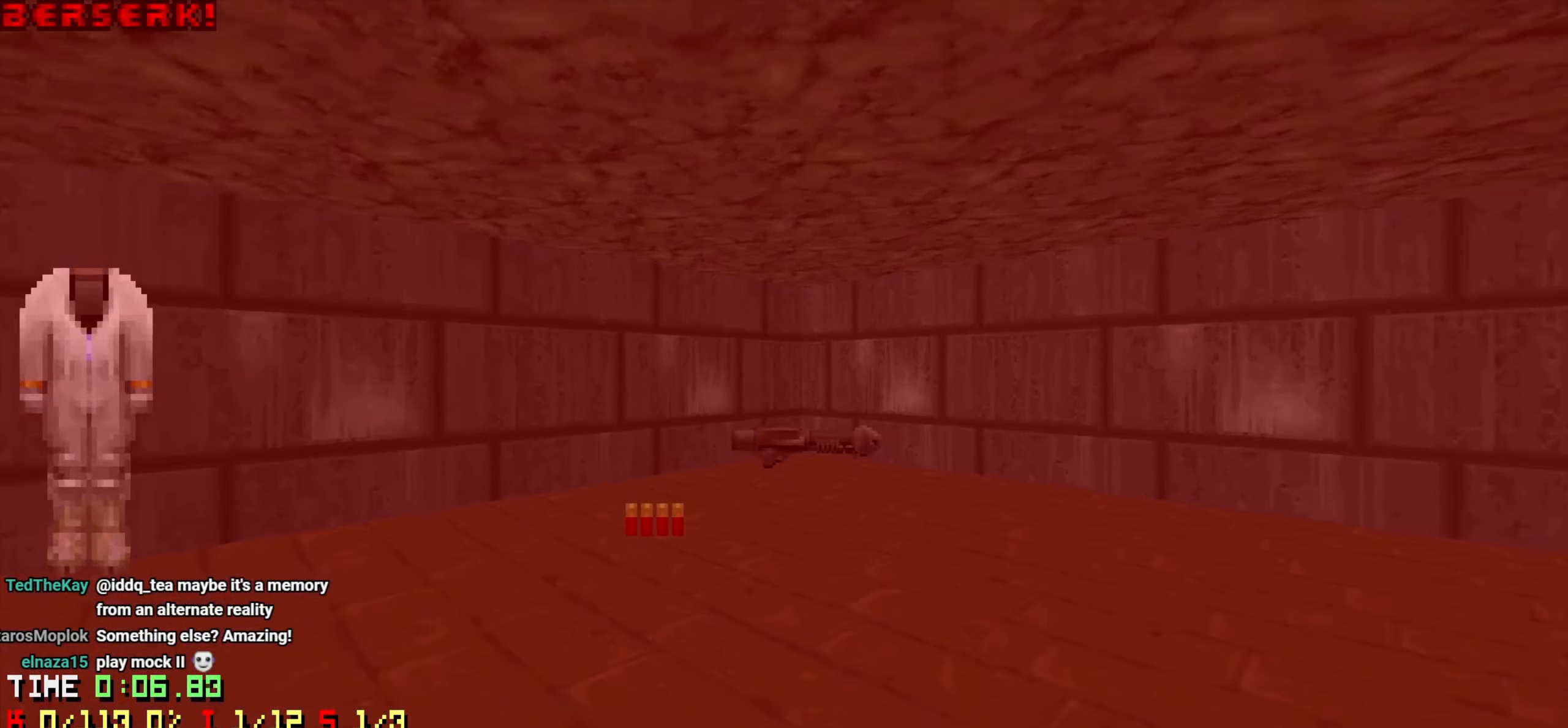
{"keys": ["a"], "mouse": [], "mouse_move": "left", "events": [[33, "a", "down"], [83, "a", "up"], [266, "d", "down"], [450, "w", "up"], [500, "a", "down"], [500, "d", "up"]]}
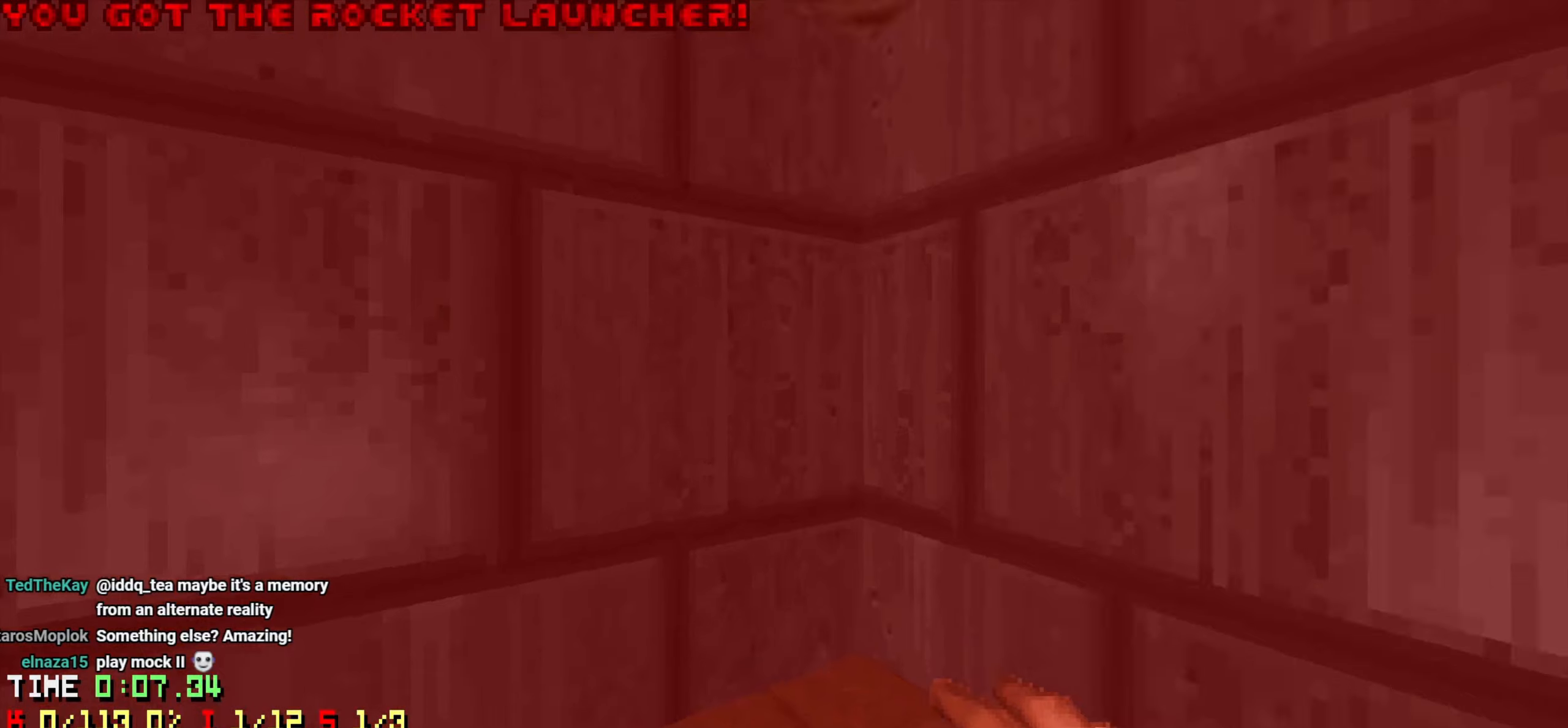
{"keys": ["a", "w"], "mouse": [], "mouse_move": "up", "events": [[100, "a", "up"], [100, "w", "down"], [283, "w", "up"], [333, "a", "down"], [483, "w", "down"]]}
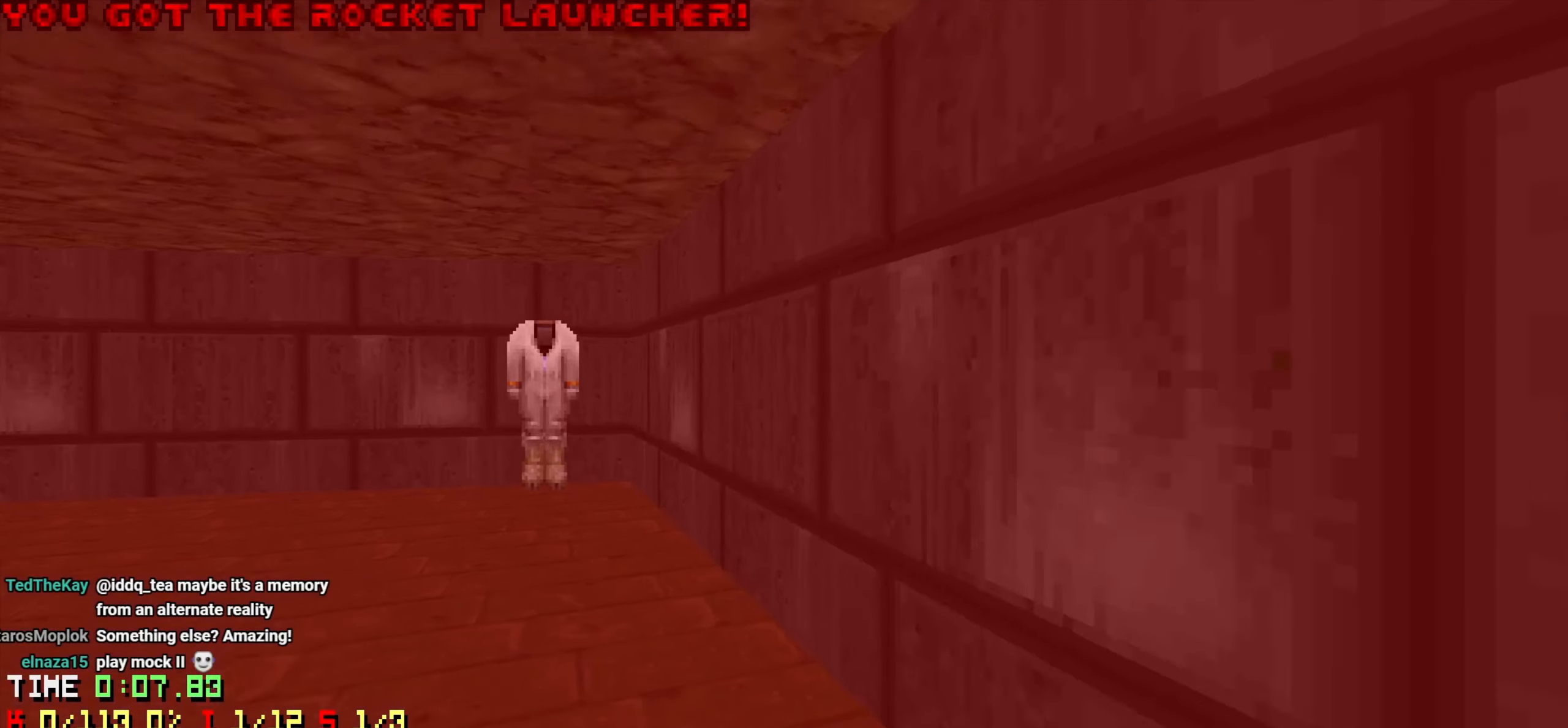
{"keys": [], "mouse": [], "mouse_move": "right", "events": [[16, "a", "up"], [16, "w", "up"], [116, "a", "down"], [116, "w", "down"], [300, "w", "up"], [400, "a", "up"]]}
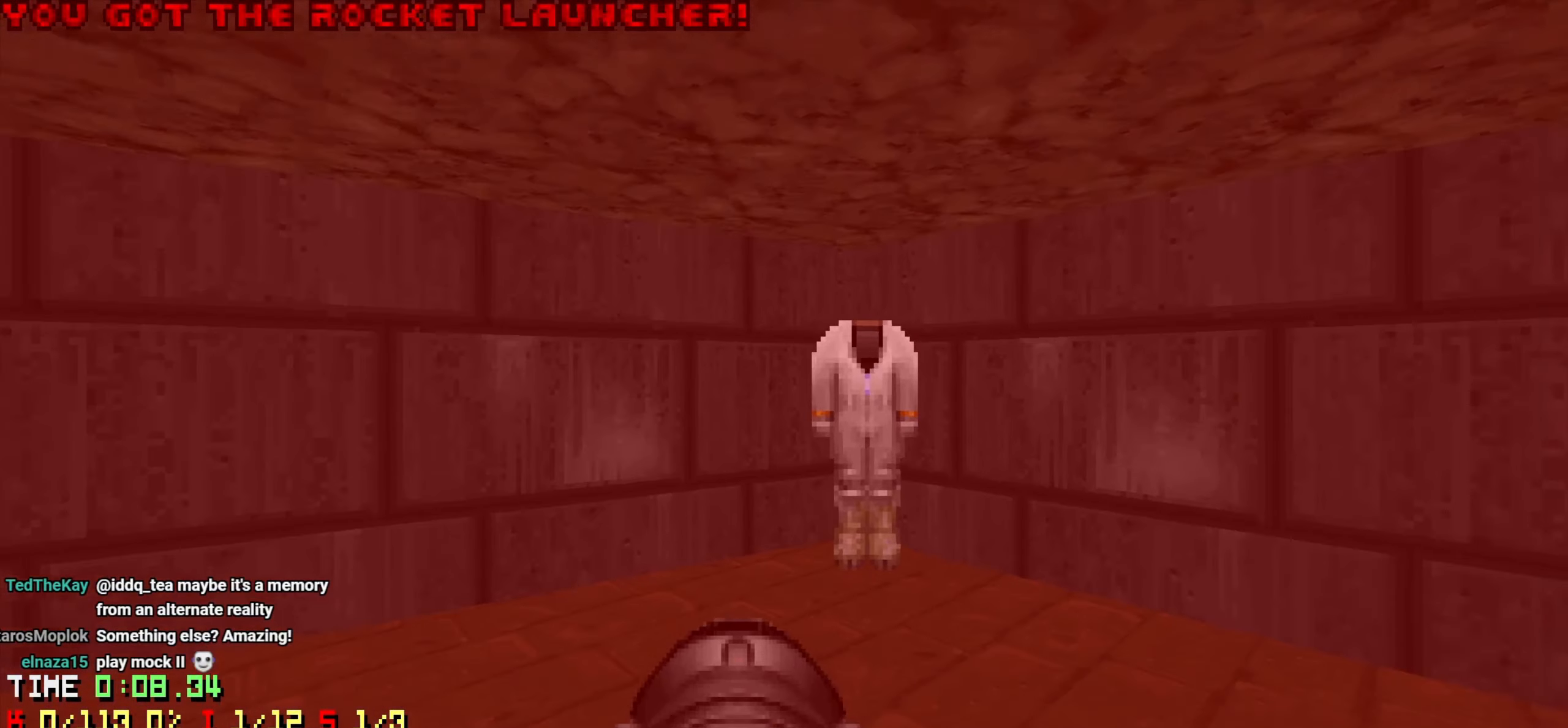
{"keys": ["tab"], "mouse": [], "mouse_move": "still", "events": [[33, "d", "down"], [116, "d", "up"], [166, "a", "down"], [283, "a", "up"], [450, "tab", "down"]]}
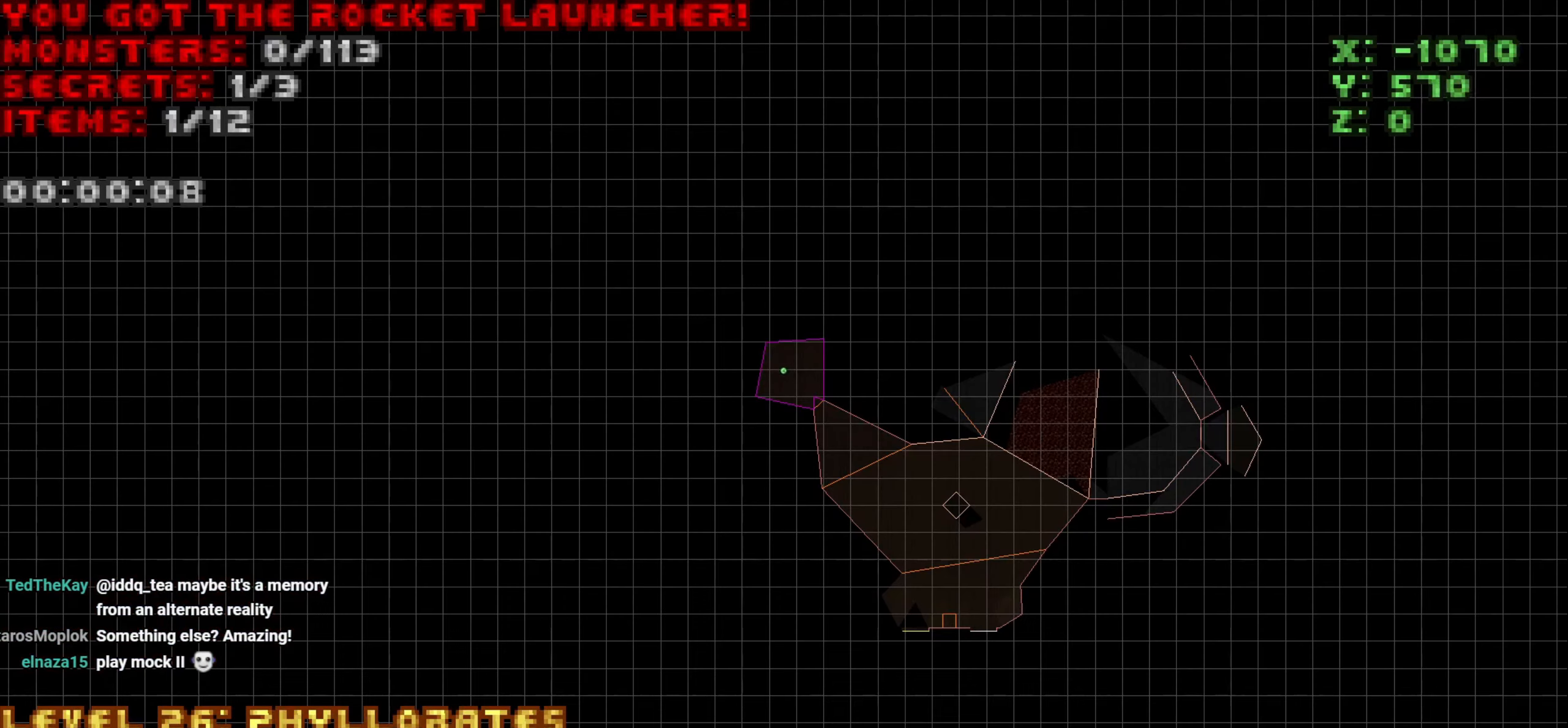
{"keys": [], "mouse": [], "mouse_move": "still", "events": [[50, "tab", "up"]]}
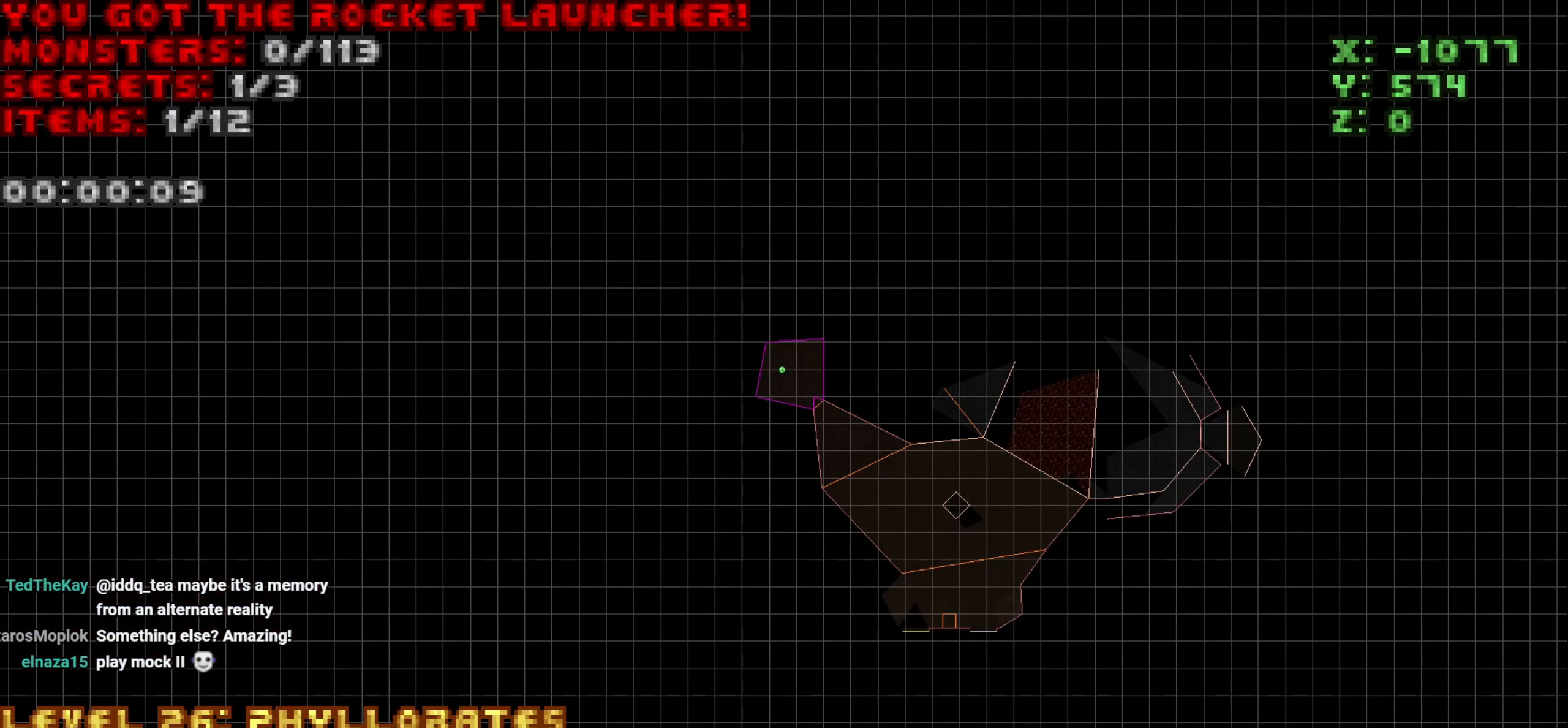
{"keys": [], "mouse": [], "mouse_move": "left", "events": []}